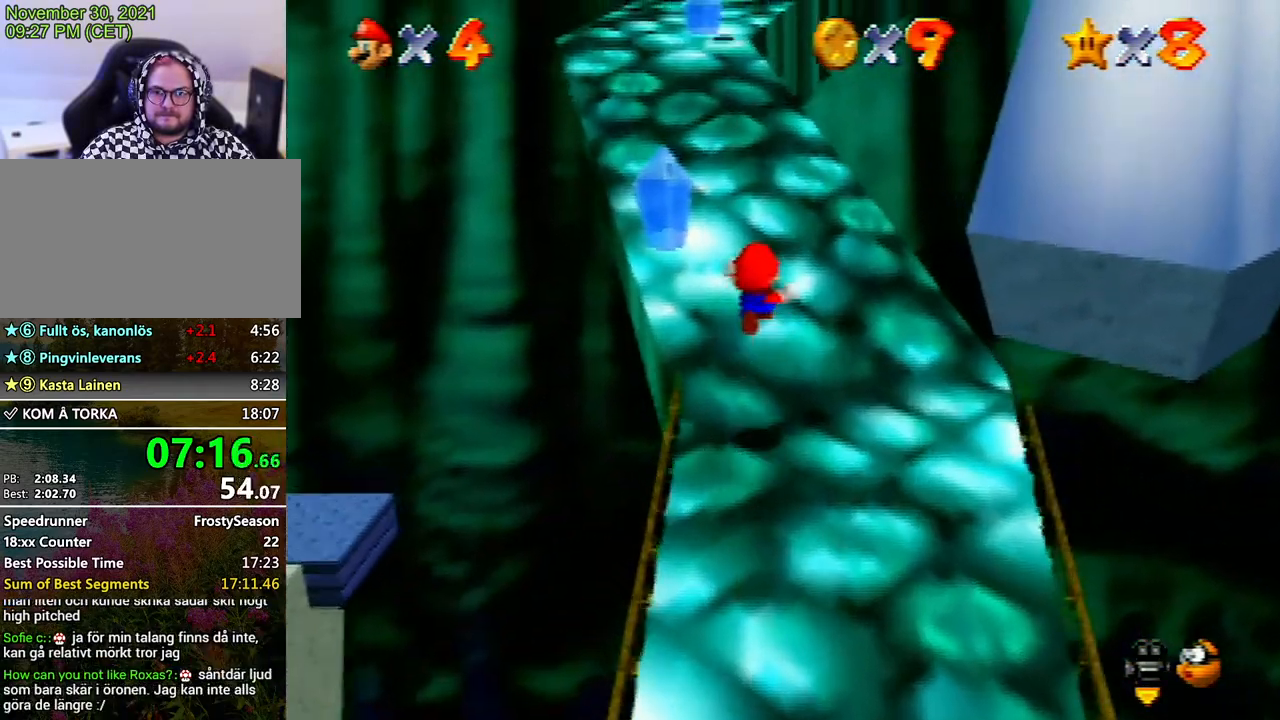
Gameplay with a controller (Nintendo layout); each line is a JSON object with the inputs held at the frame after it. "events" lists button and stick changes between this image and that frame as [ms after this image, input, new state], when the widget could be followed in between. Not read: L3 R3.
{"buttons": ["Z"], "left_stick": "up", "events": [[33, "A", "up"], [100, "A", "down"], [233, "START", "down"], [267, "A", "up"], [267, "START", "up"], [267, "left_stick", "up"], [300, "A", "down"], [333, "A", "up"], [433, "A", "down"], [500, "A", "up"]]}
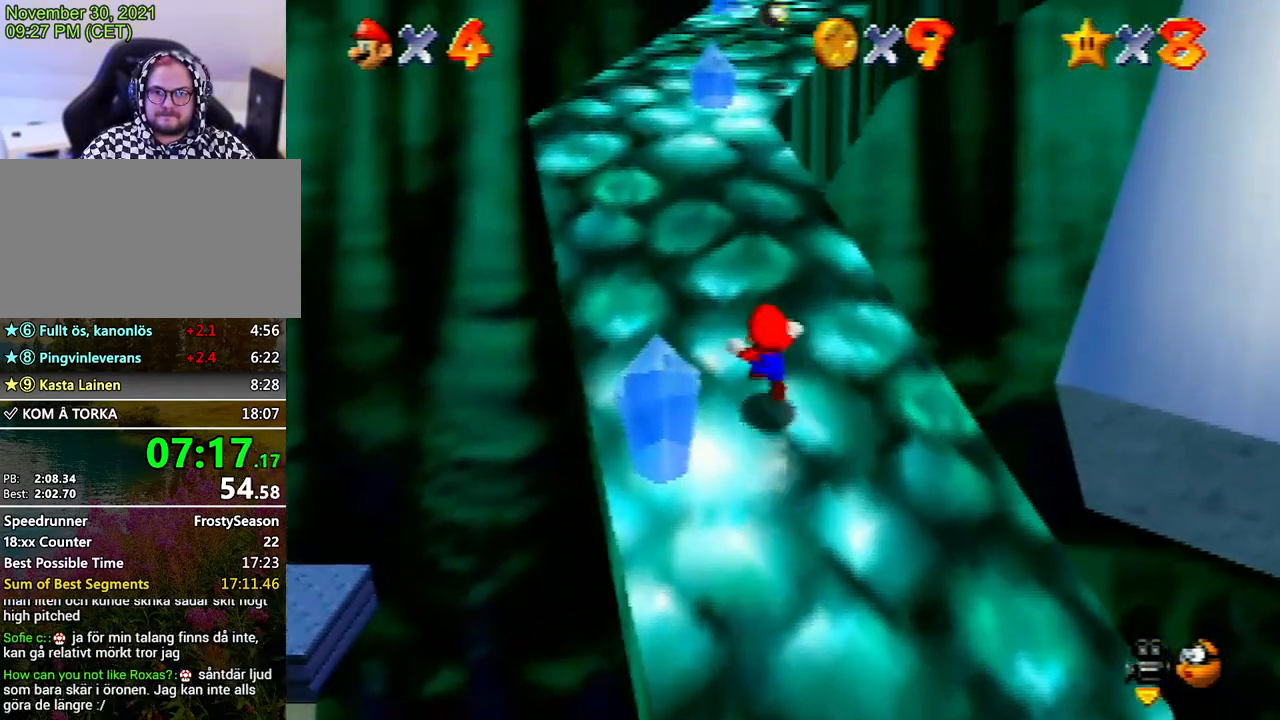
{"buttons": [], "left_stick": "up", "events": [[67, "A", "down"], [167, "A", "up"], [200, "Z", "up"]]}
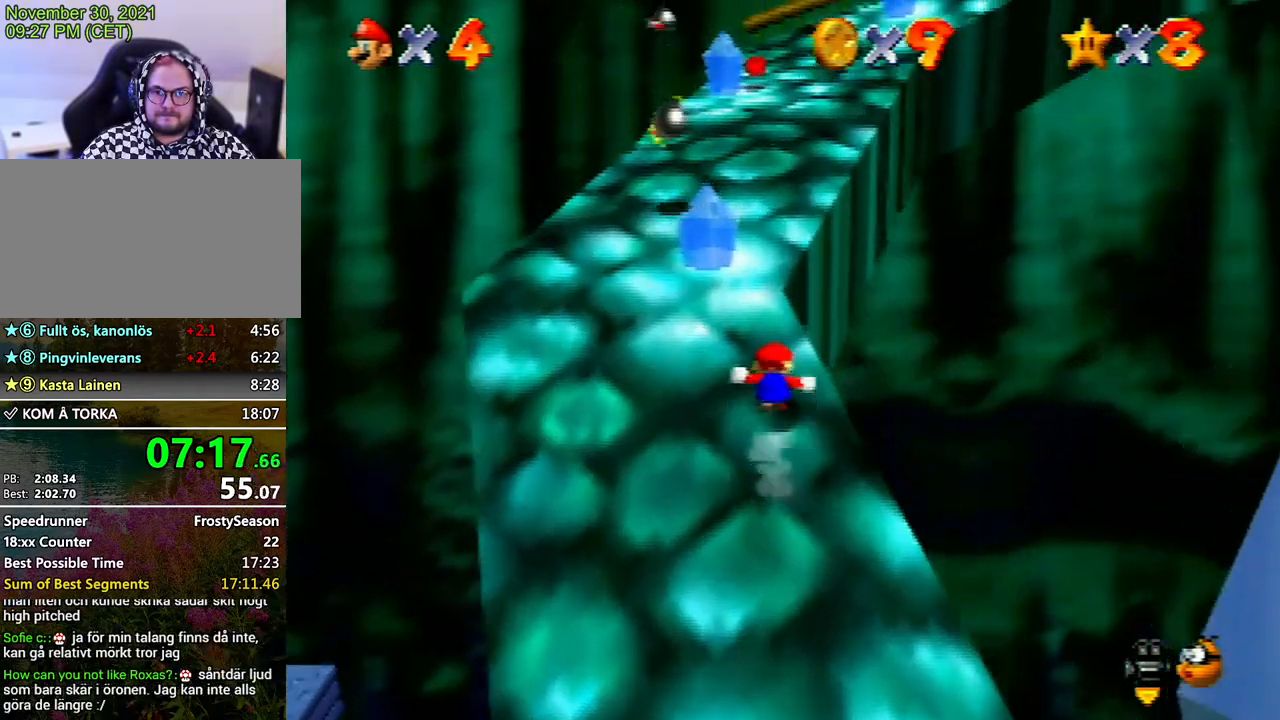
{"buttons": ["A"], "left_stick": "up", "events": [[133, "A", "down"], [167, "B", "down"], [500, "B", "up"]]}
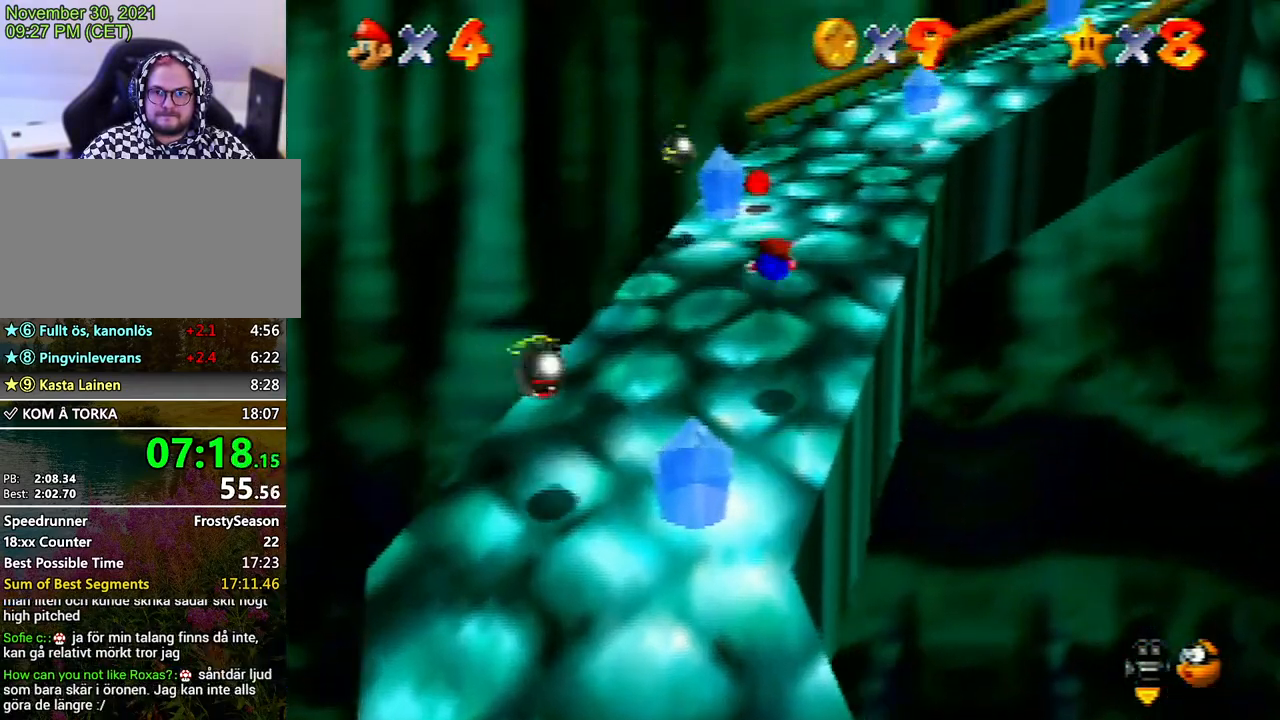
{"buttons": ["A"], "left_stick": "center", "events": [[33, "A", "up"], [133, "left_stick", "center"], [367, "left_stick", "up"], [433, "A", "down"], [467, "left_stick", "center"]]}
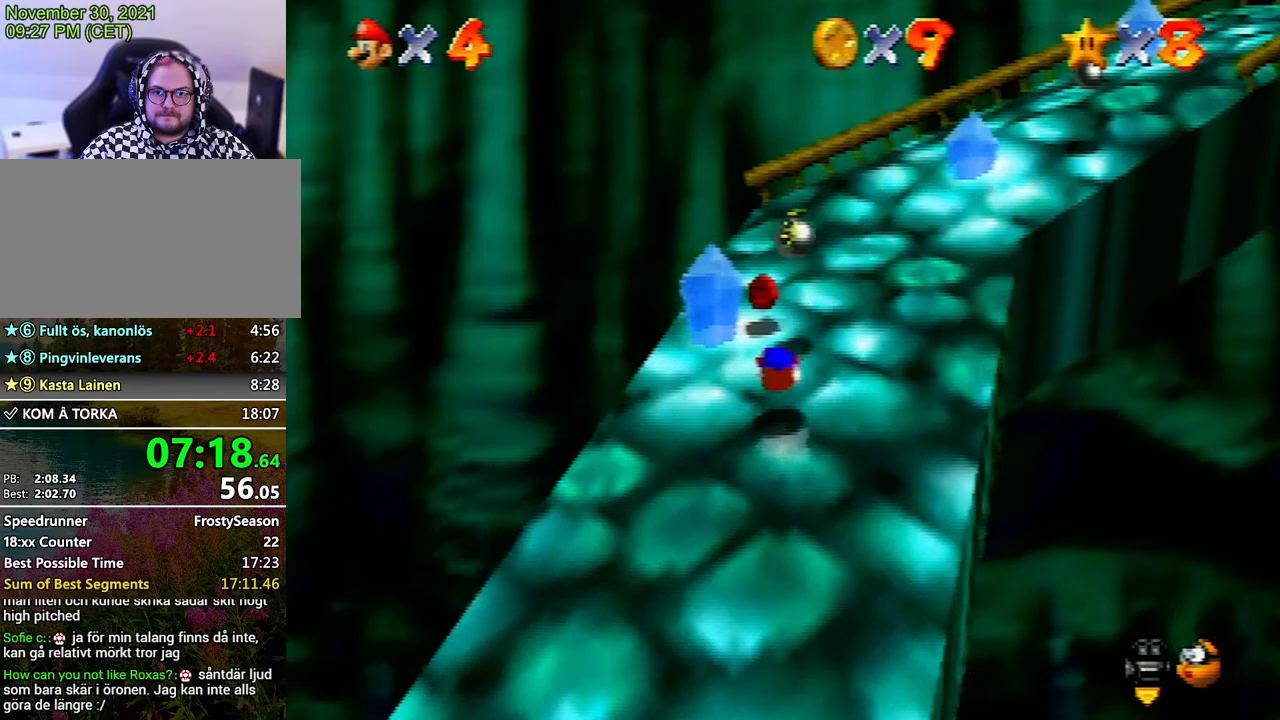
{"buttons": [], "left_stick": "up", "events": [[33, "A", "up"], [100, "left_stick", "up"], [133, "C_LEFT", "down"], [200, "C_LEFT", "up"], [300, "C_LEFT", "down"], [367, "C_LEFT", "up"]]}
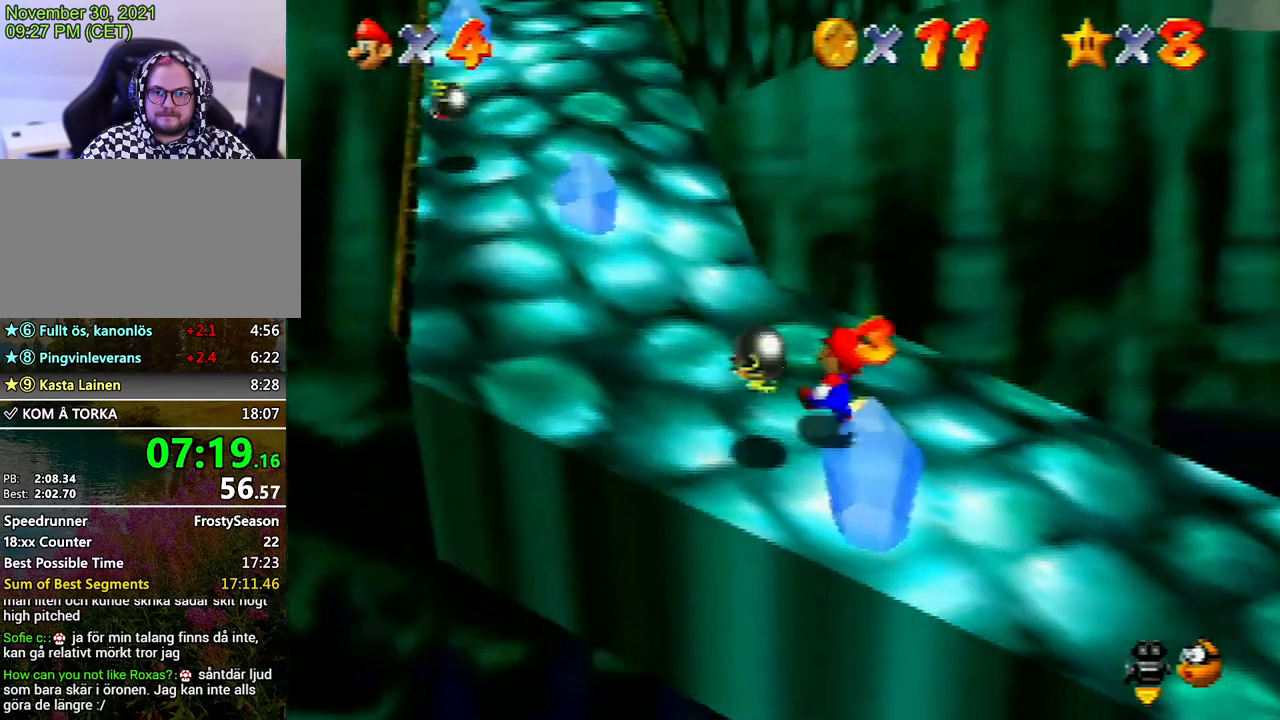
{"buttons": ["A", "B"], "left_stick": "left", "events": [[167, "A", "down"], [233, "B", "down"], [233, "left_stick", "up-left"], [433, "left_stick", "left"]]}
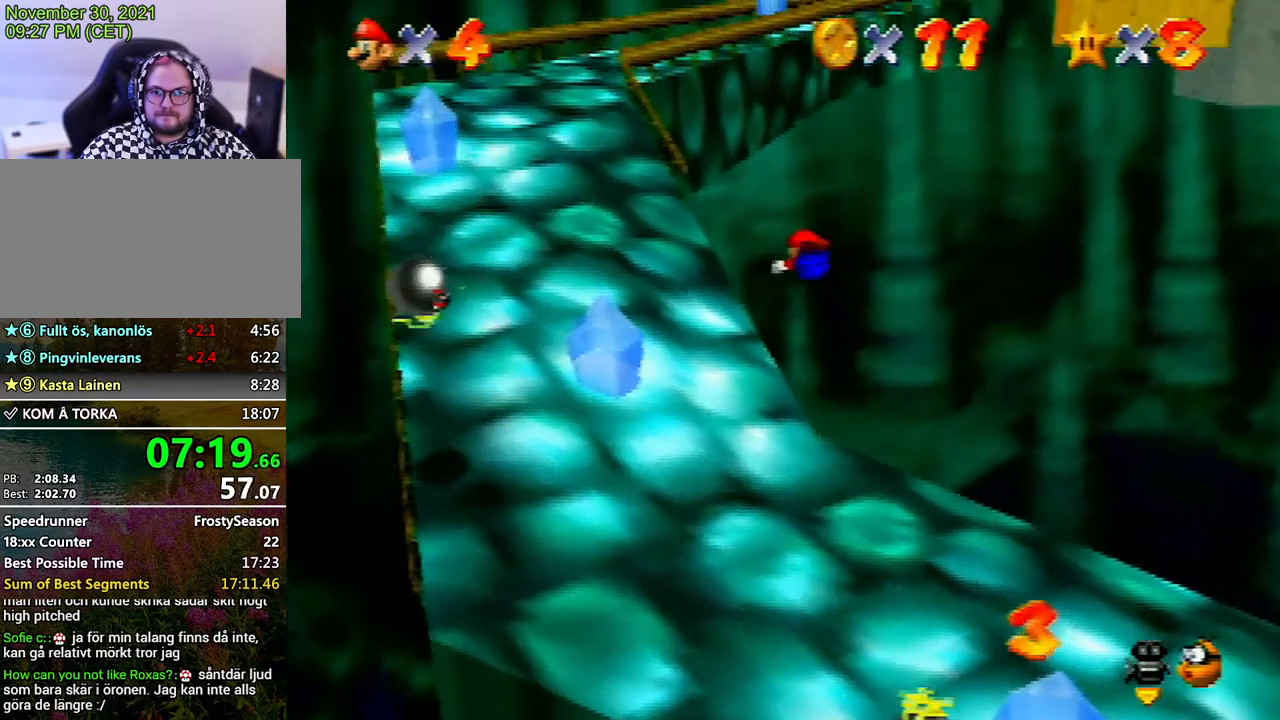
{"buttons": ["A"], "left_stick": "left", "events": [[300, "B", "up"], [333, "A", "up"], [467, "A", "down"]]}
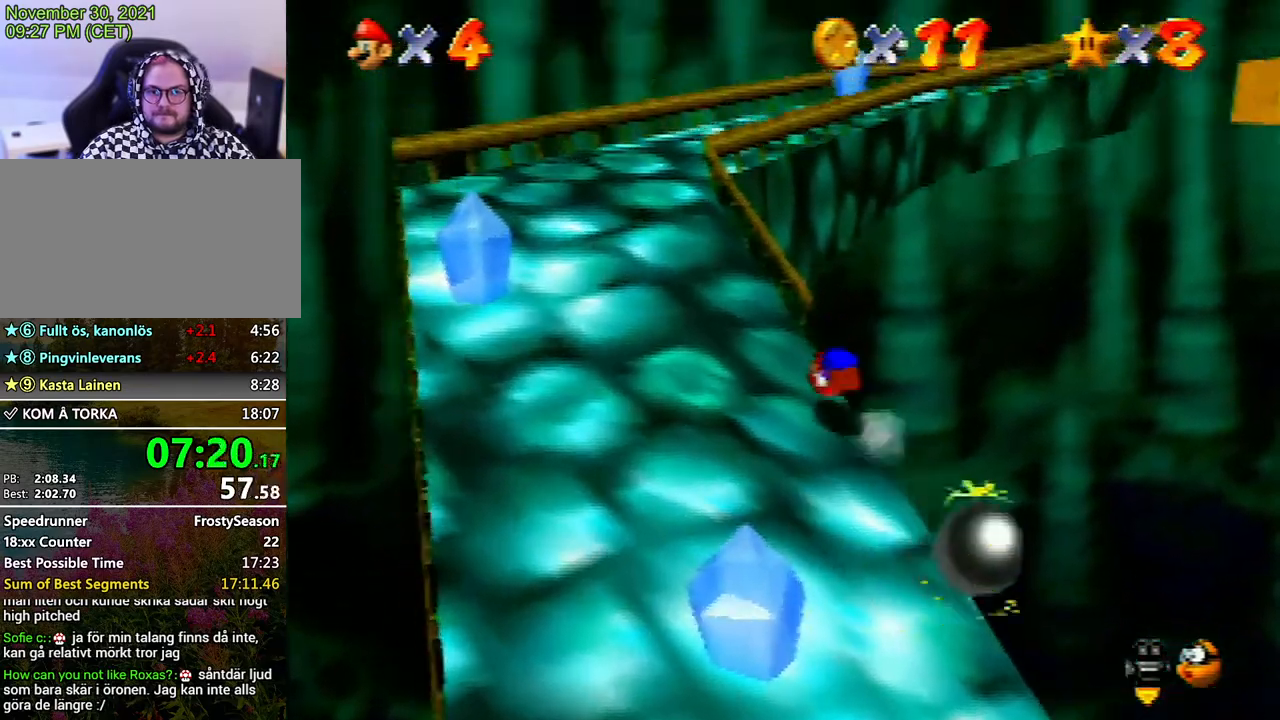
{"buttons": ["A"], "left_stick": "up-left", "events": [[33, "A", "up"], [333, "A", "down"], [467, "left_stick", "up-left"]]}
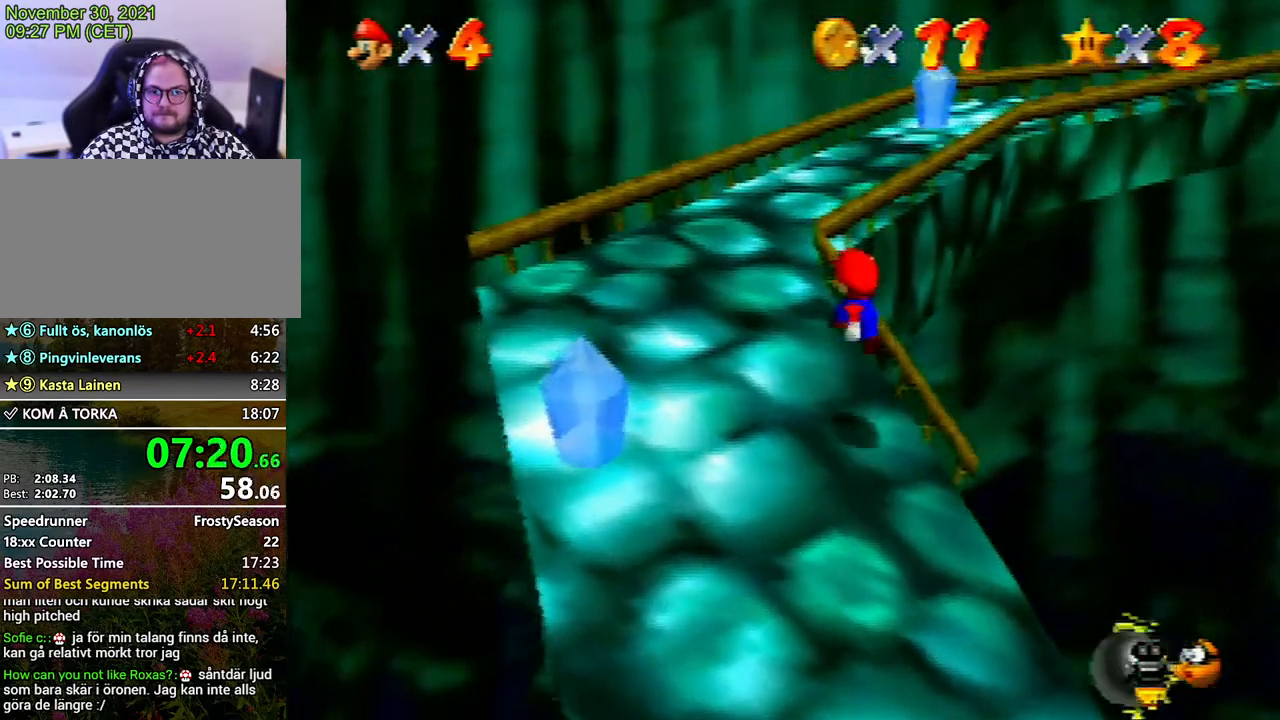
{"buttons": [], "left_stick": "up-left", "events": [[33, "A", "up"], [333, "C_LEFT", "down"], [500, "C_LEFT", "up"]]}
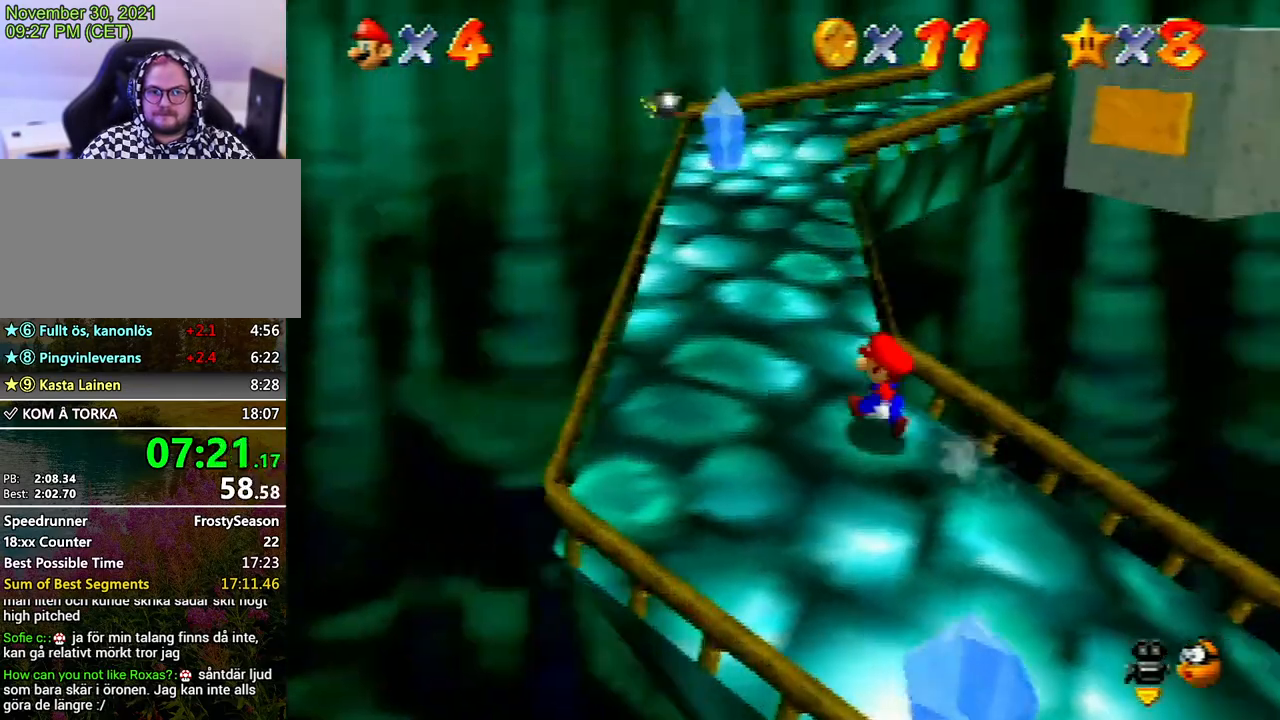
{"buttons": [], "left_stick": "up", "events": [[400, "B", "down"], [400, "left_stick", "up"], [467, "B", "up"]]}
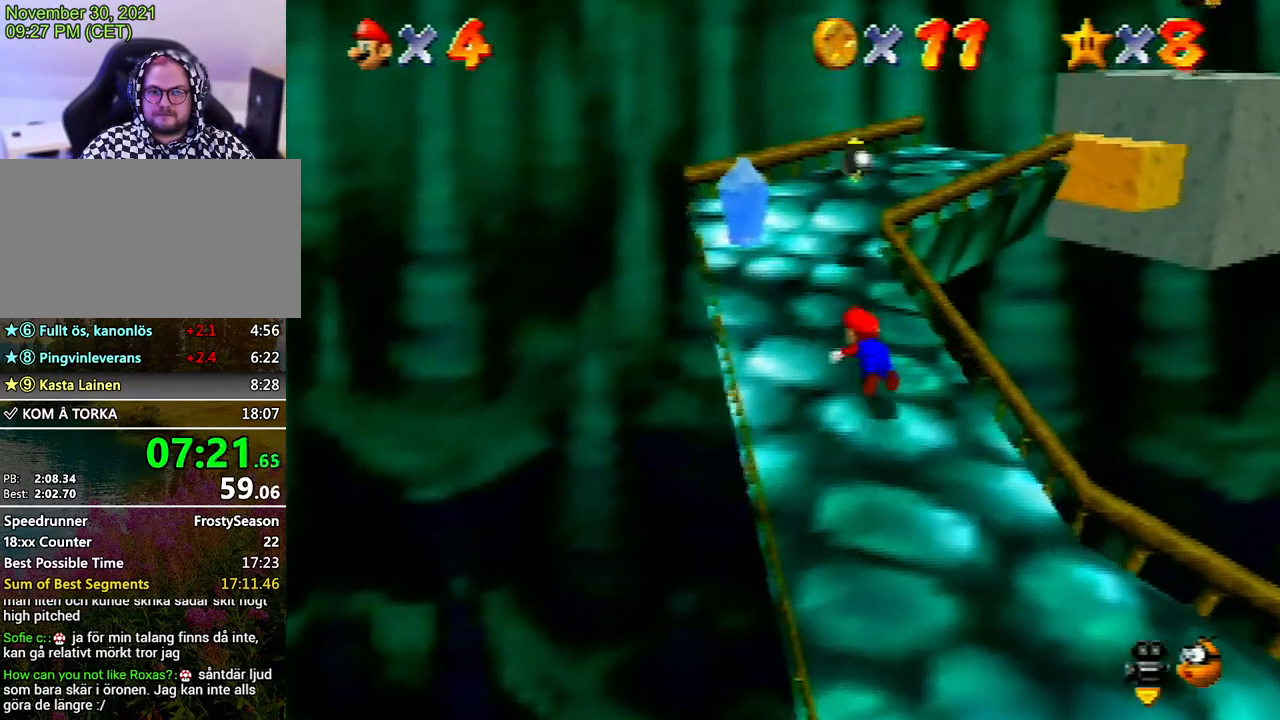
{"buttons": ["C_LEFT"], "left_stick": "up-right", "events": [[300, "A", "down"], [300, "left_stick", "up-right"], [367, "A", "up"], [500, "C_LEFT", "down"]]}
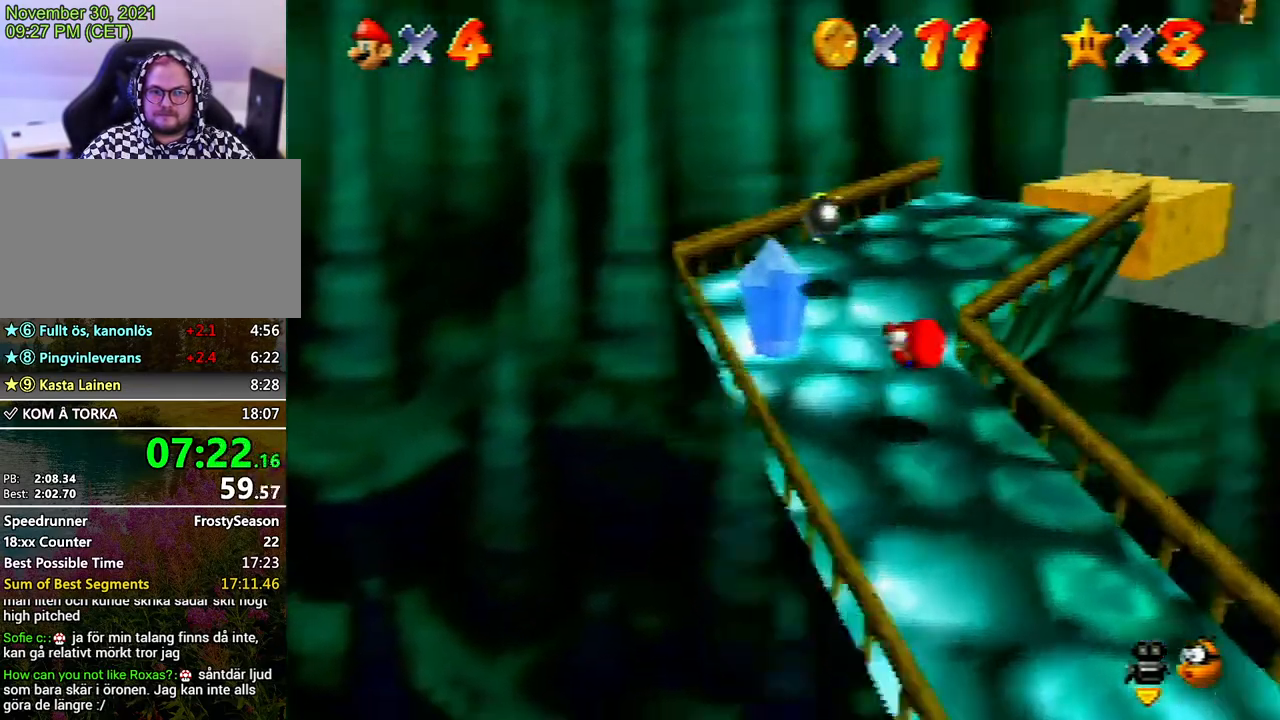
{"buttons": [], "left_stick": "up", "events": [[33, "C_LEFT", "up"], [33, "left_stick", "up"]]}
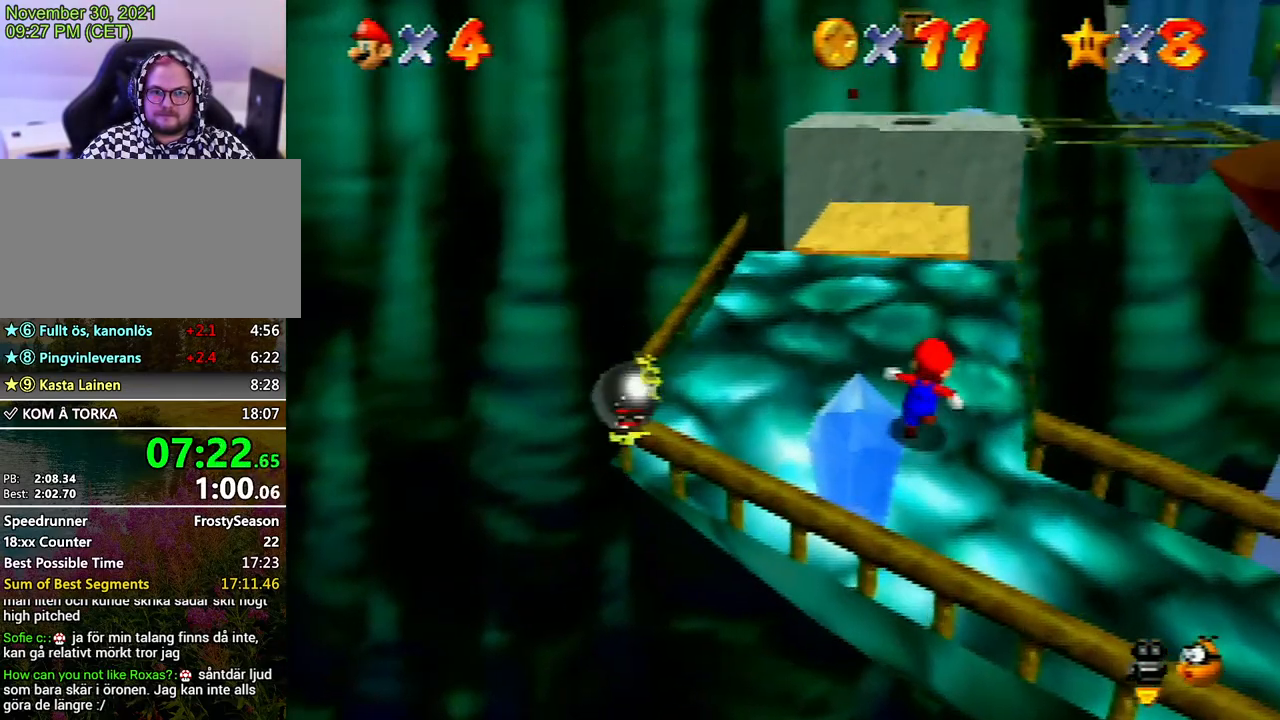
{"buttons": [], "left_stick": "up", "events": []}
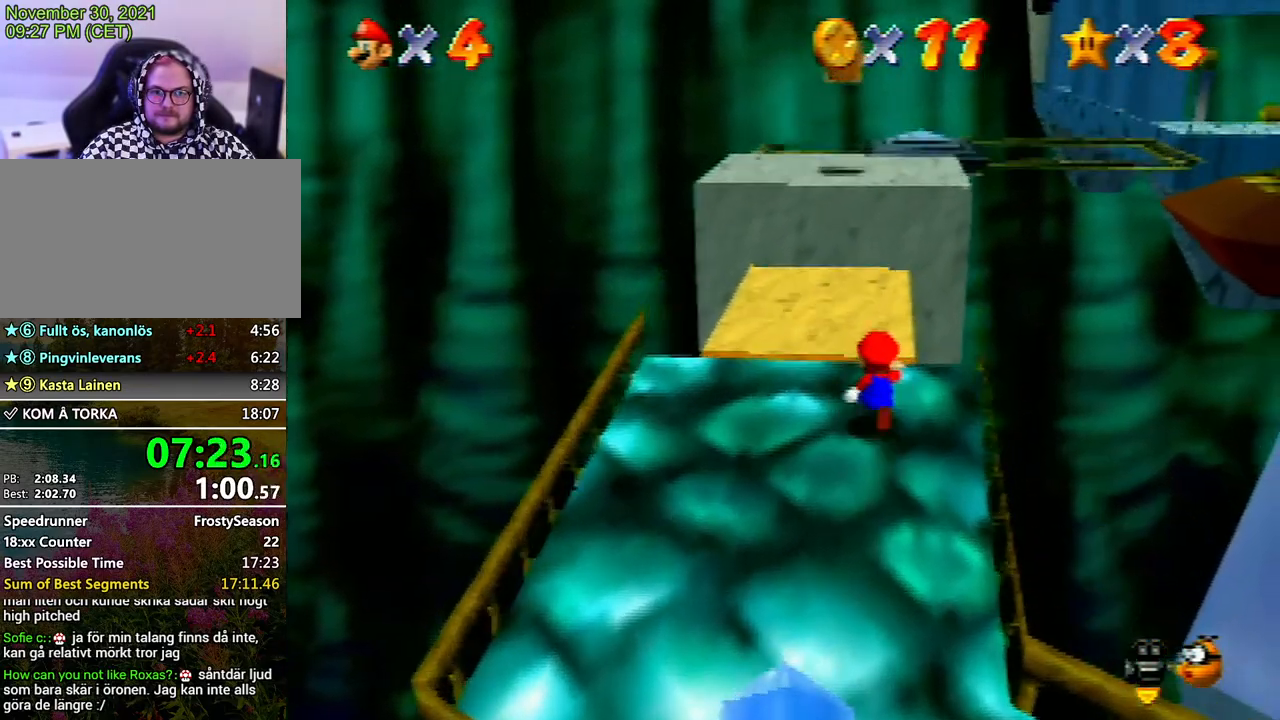
{"buttons": [], "left_stick": "left", "events": [[100, "Z", "down"], [133, "A", "down"], [200, "A", "up"], [200, "left_stick", "up-left"], [267, "Z", "up"], [333, "C_LEFT", "down"], [467, "C_LEFT", "up"], [467, "left_stick", "left"]]}
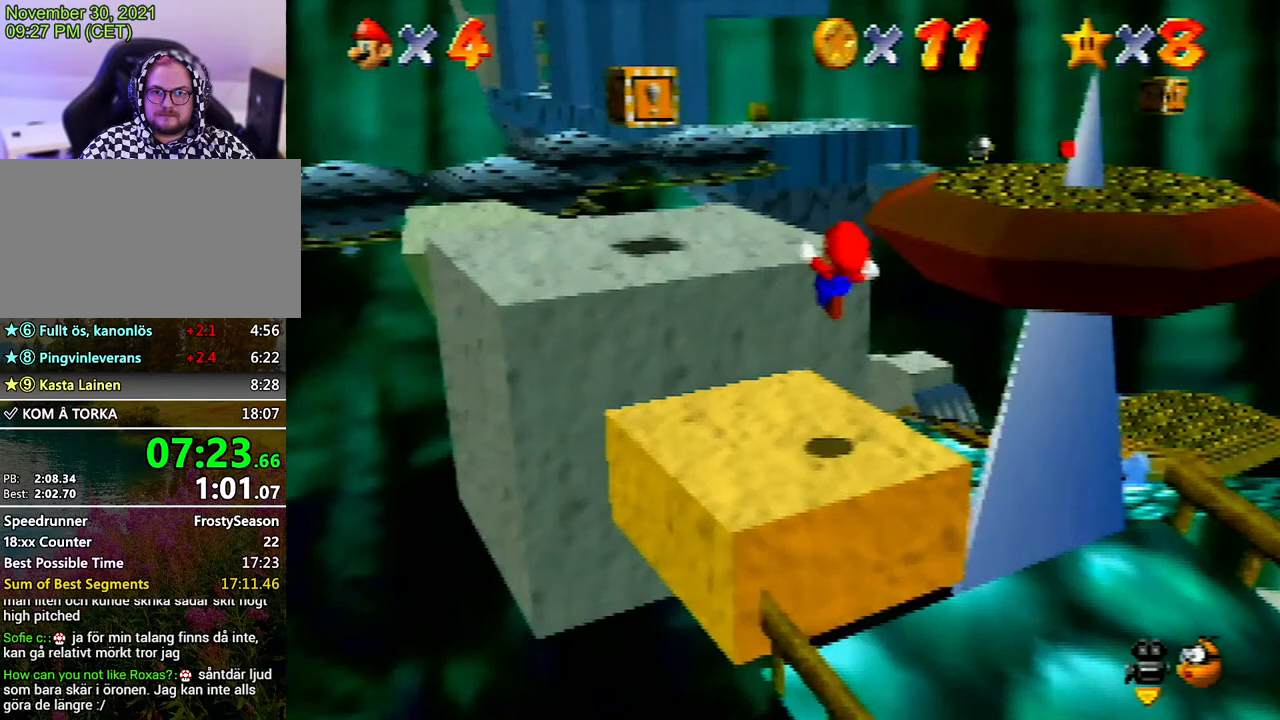
{"buttons": [], "left_stick": "left", "events": [[33, "C_LEFT", "down"], [100, "C_LEFT", "up"]]}
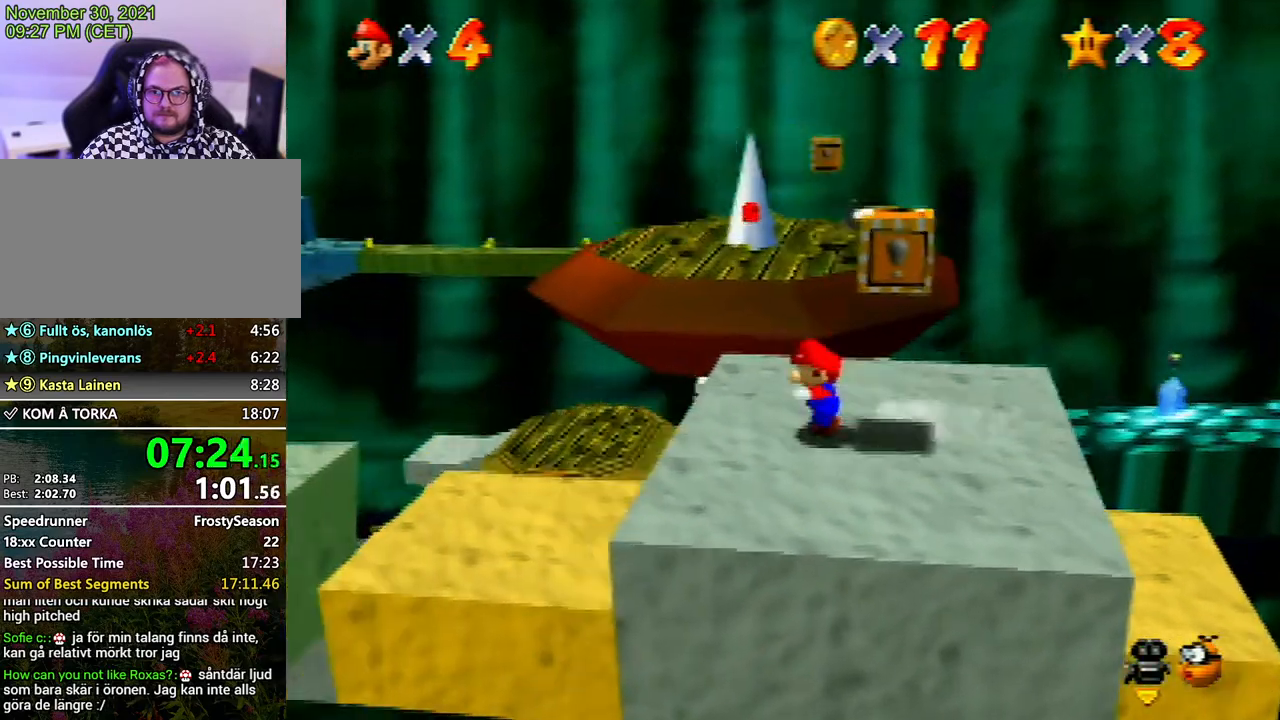
{"buttons": [], "left_stick": "right", "events": [[100, "left_stick", "down-right"], [333, "left_stick", "right"]]}
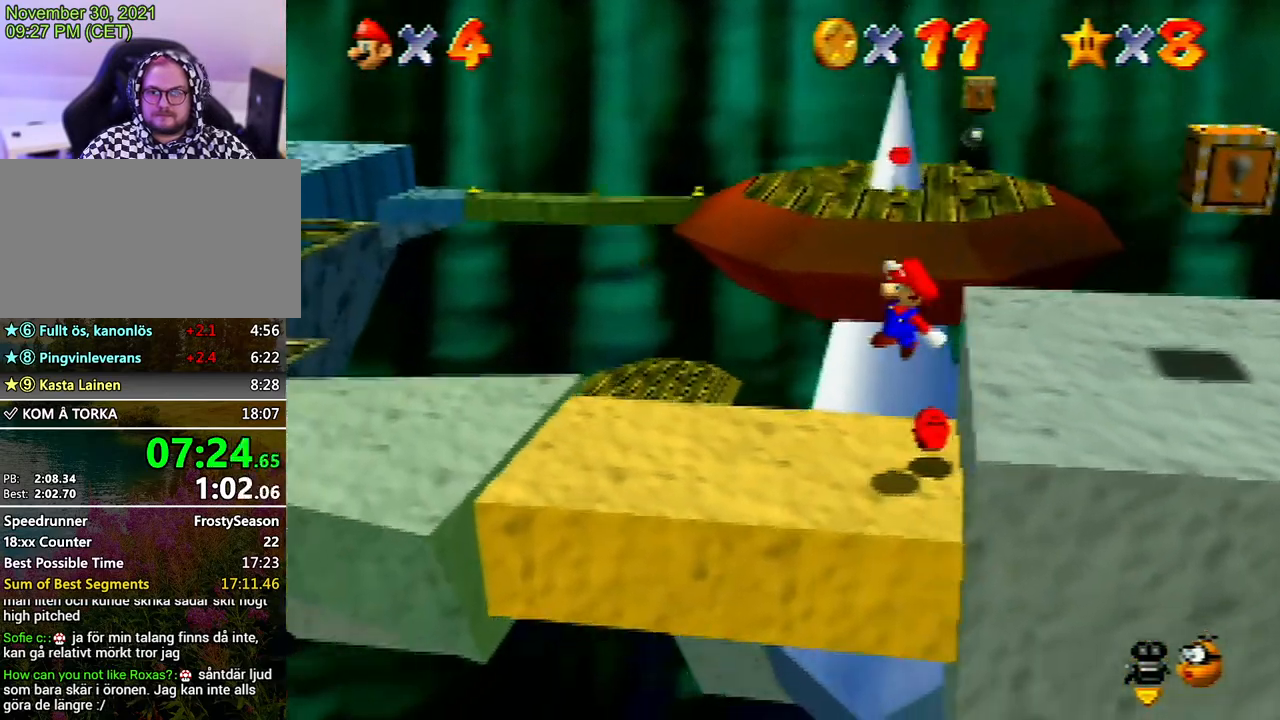
{"buttons": [], "left_stick": "up", "events": [[133, "left_stick", "center"], [233, "left_stick", "up"]]}
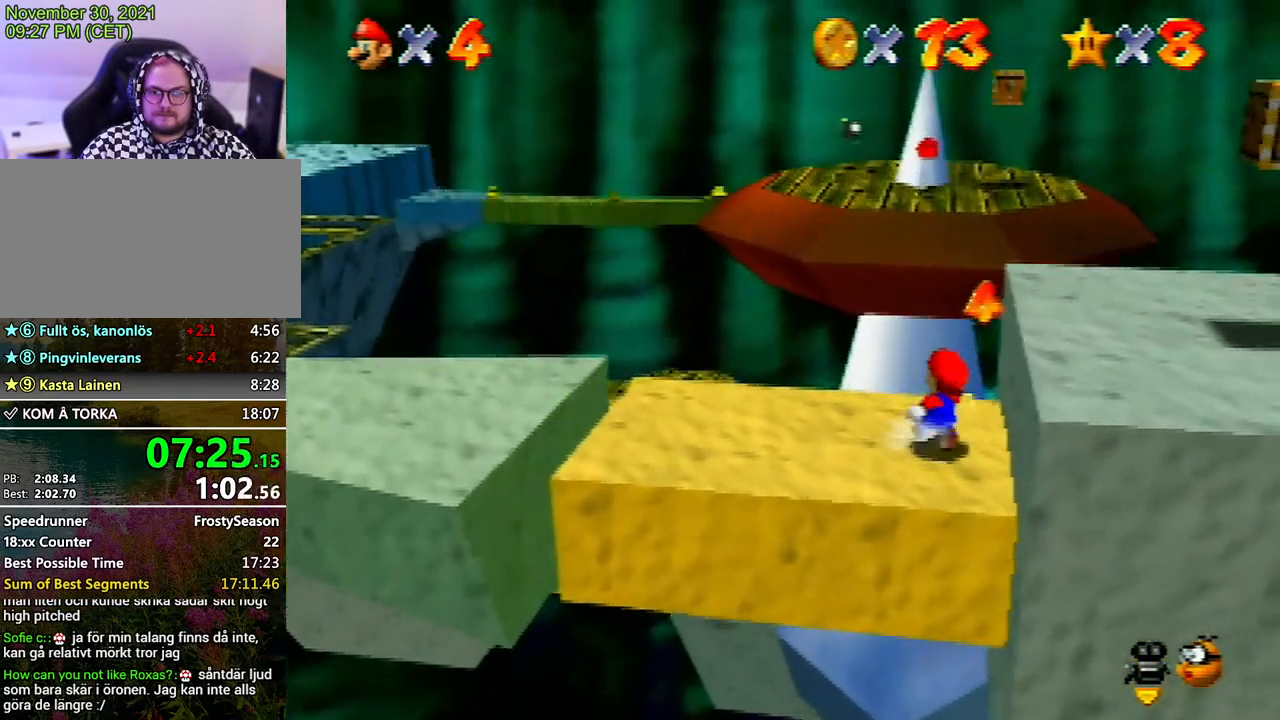
{"buttons": ["A", "Z"], "left_stick": "up-left", "events": [[233, "Z", "down"], [300, "A", "down"], [433, "left_stick", "up-left"]]}
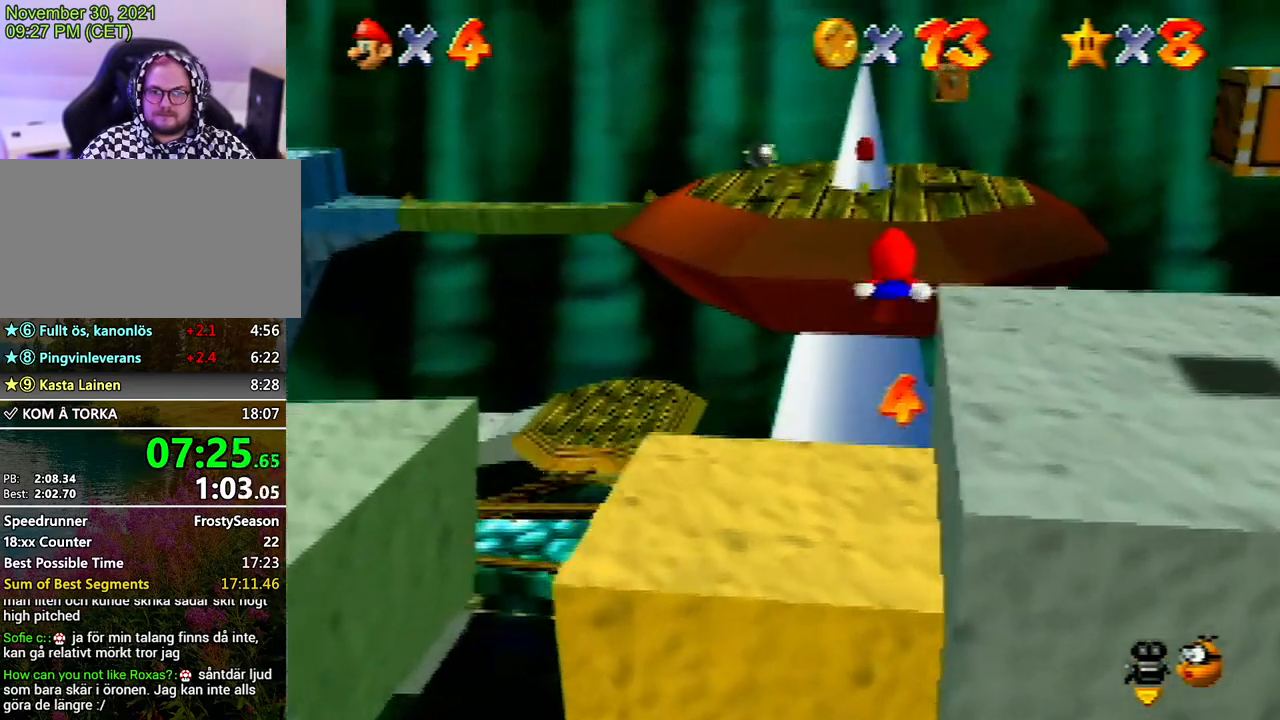
{"buttons": [], "left_stick": "up", "events": [[333, "A", "up"], [367, "Z", "up"], [400, "left_stick", "up"]]}
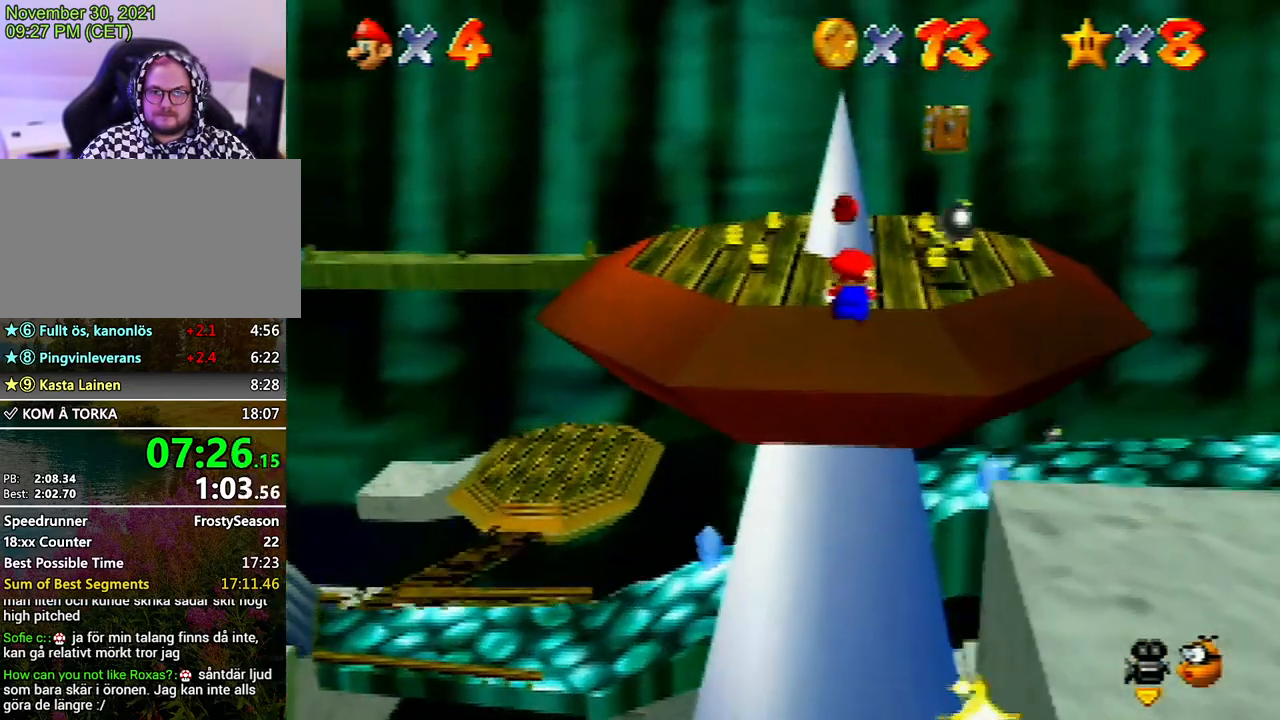
{"buttons": ["C_RIGHT"], "left_stick": "down-left", "events": [[467, "C_RIGHT", "down"], [500, "left_stick", "down-left"]]}
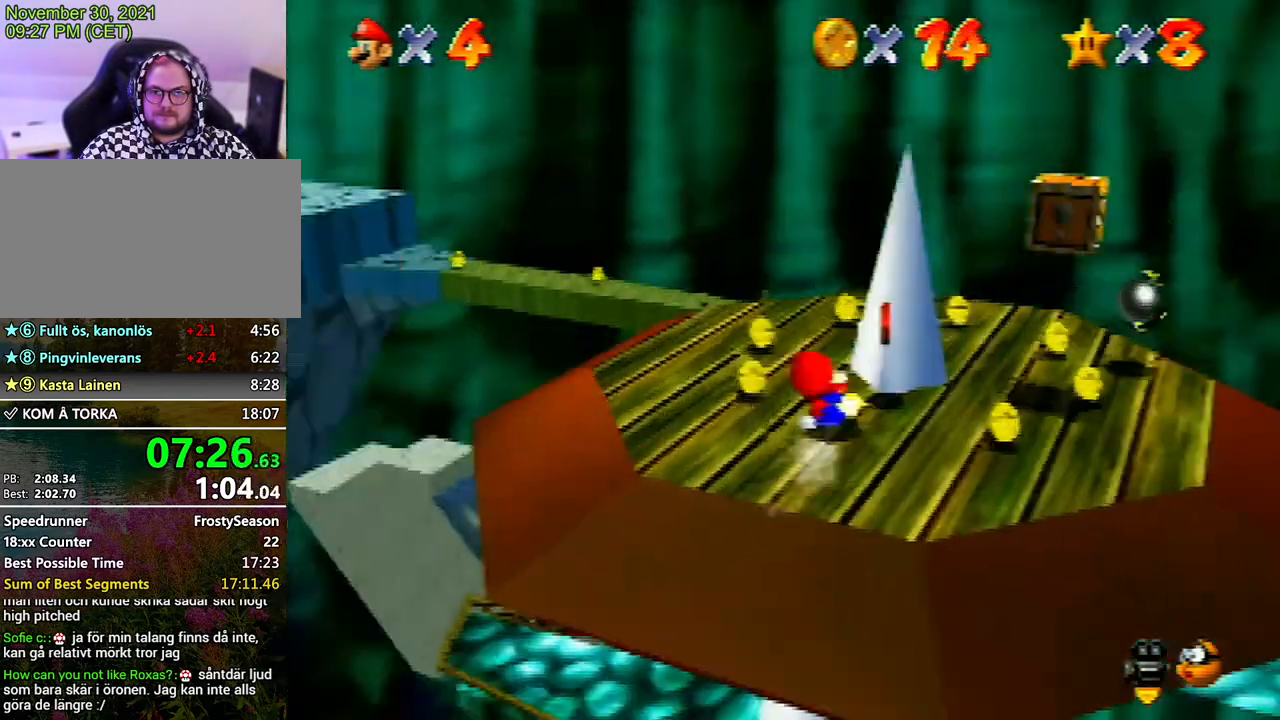
{"buttons": [], "left_stick": "left", "events": [[67, "C_RIGHT", "up"], [100, "C_RIGHT", "down"], [200, "C_RIGHT", "up"], [467, "left_stick", "left"]]}
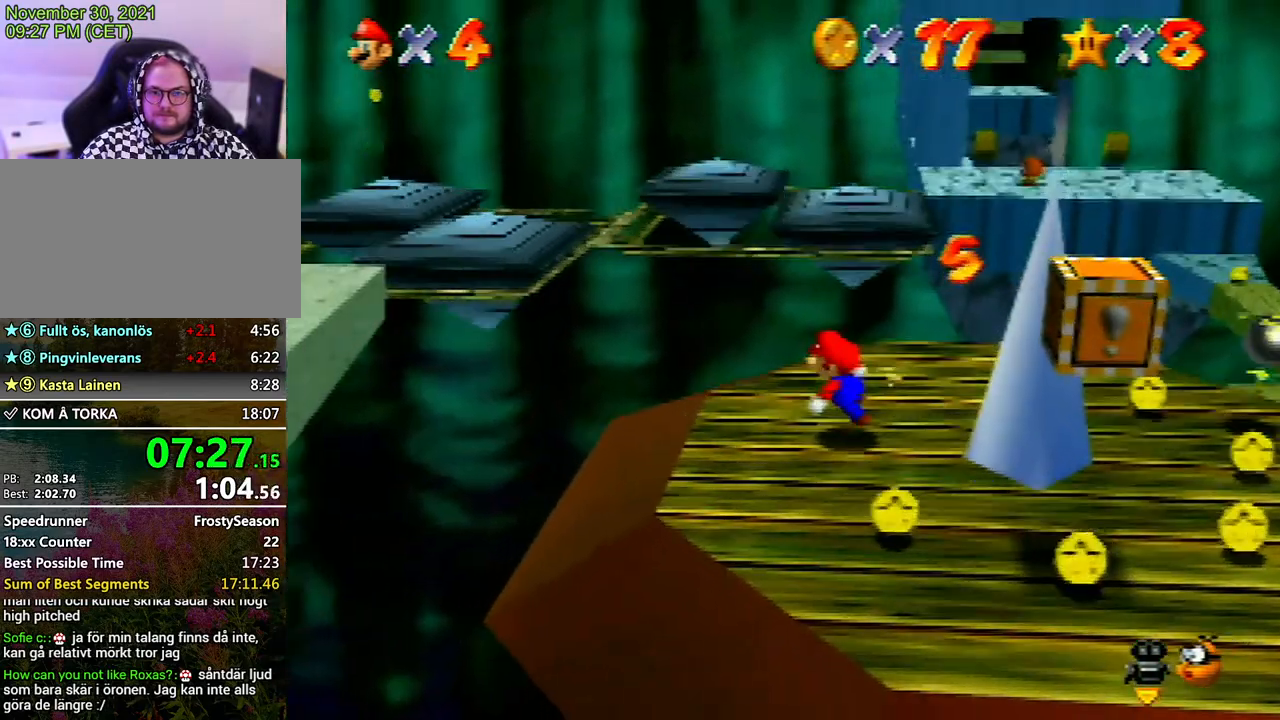
{"buttons": ["A", "Z"], "left_stick": "up-left", "events": [[200, "left_stick", "up-left"], [400, "Z", "down"], [500, "A", "down"]]}
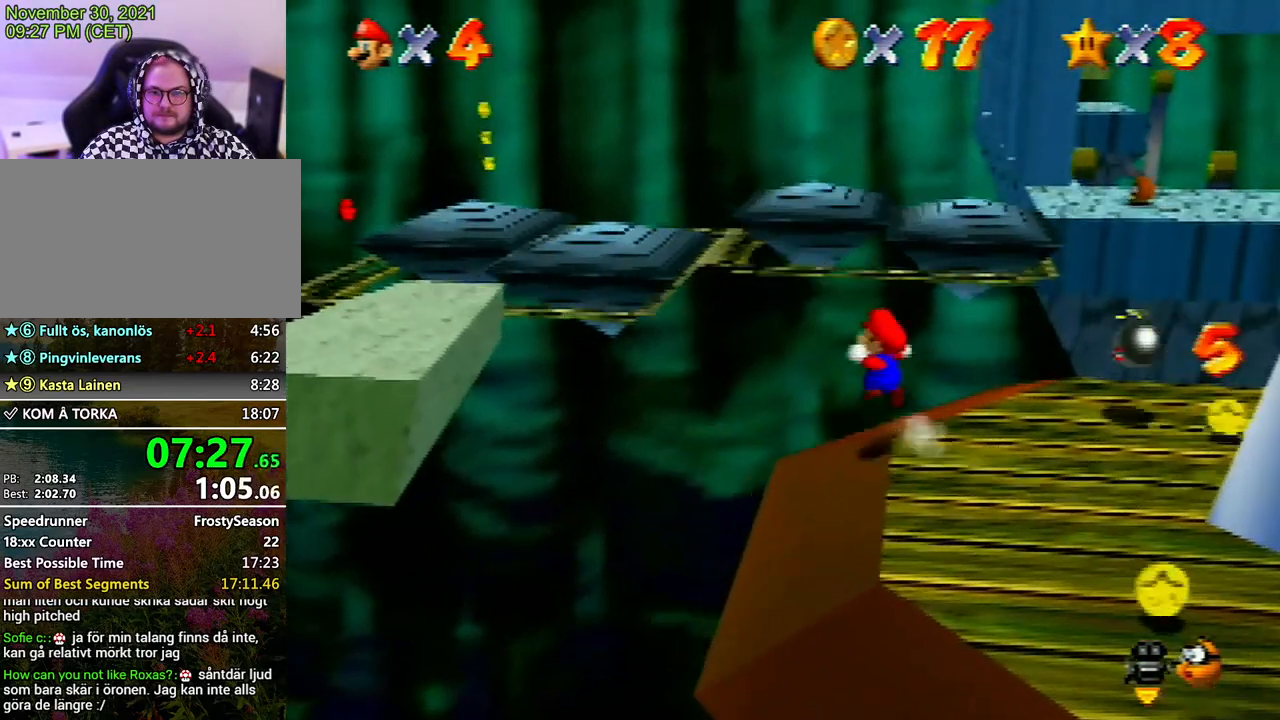
{"buttons": ["A", "Z"], "left_stick": "left", "events": [[100, "left_stick", "left"]]}
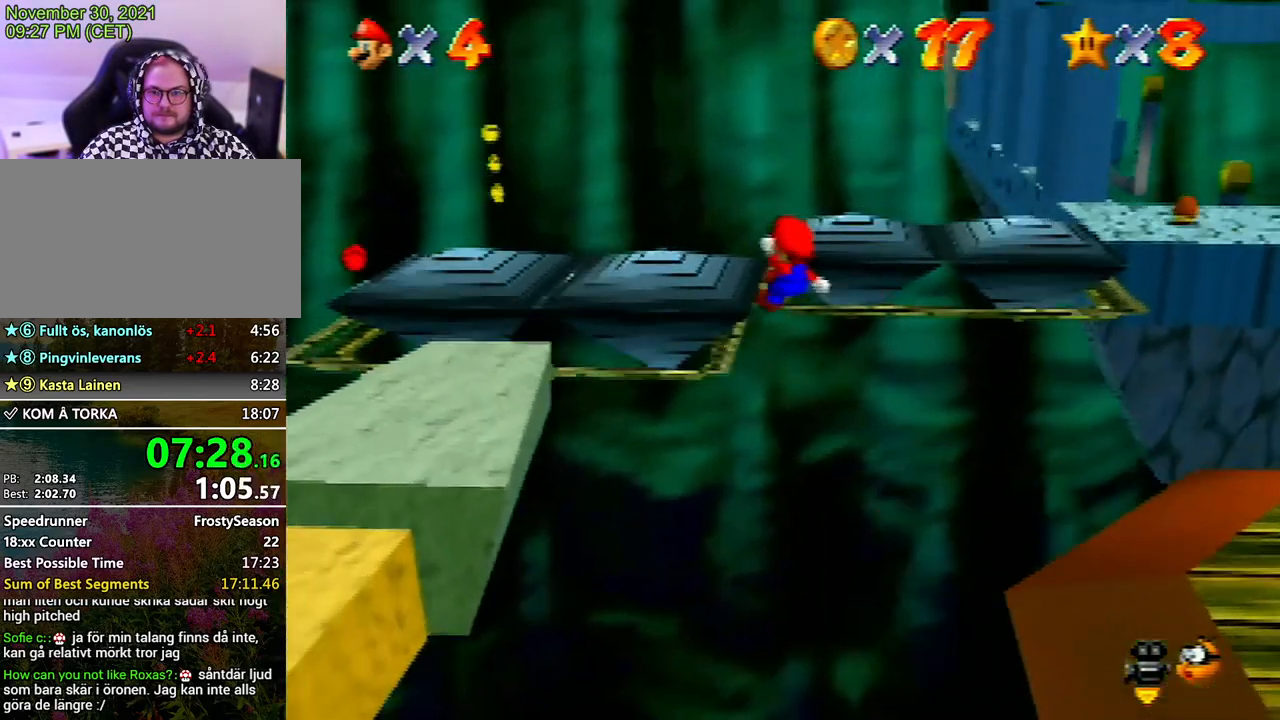
{"buttons": [], "left_stick": "up", "events": [[200, "A", "up"], [200, "Z", "up"], [300, "left_stick", "up-left"], [500, "left_stick", "up"]]}
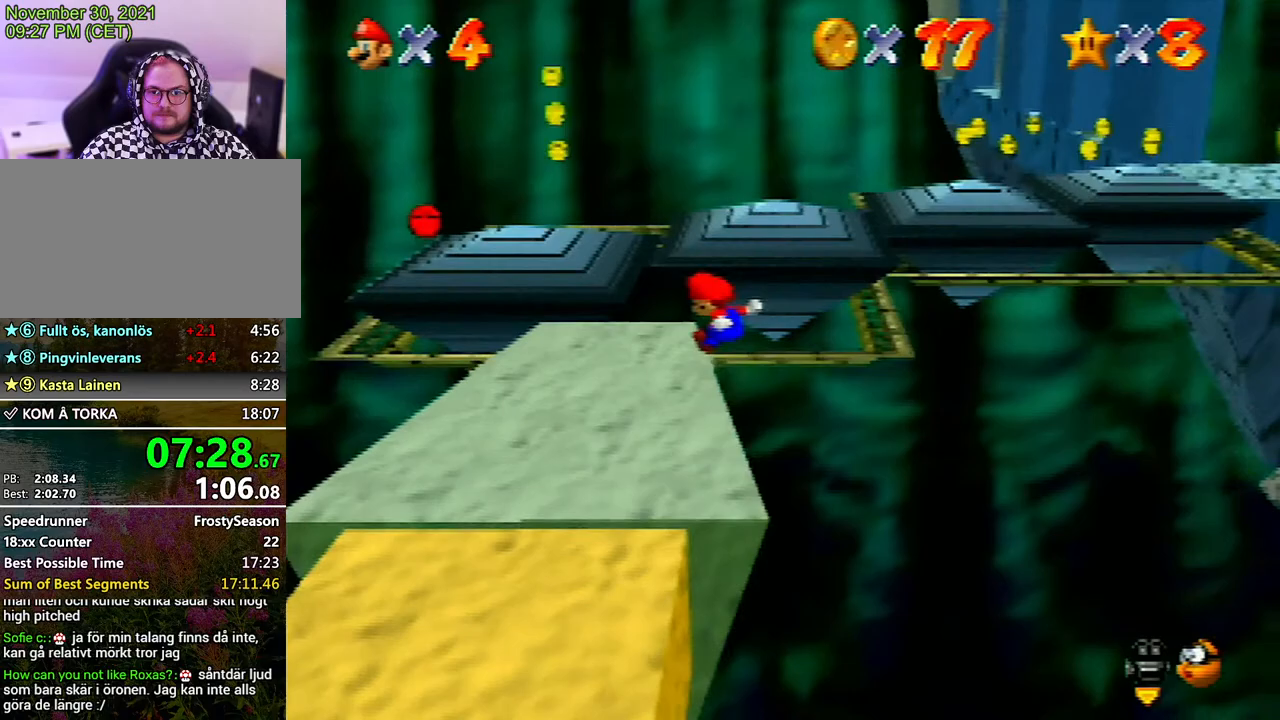
{"buttons": [], "left_stick": "up-left", "events": [[267, "left_stick", "up-left"]]}
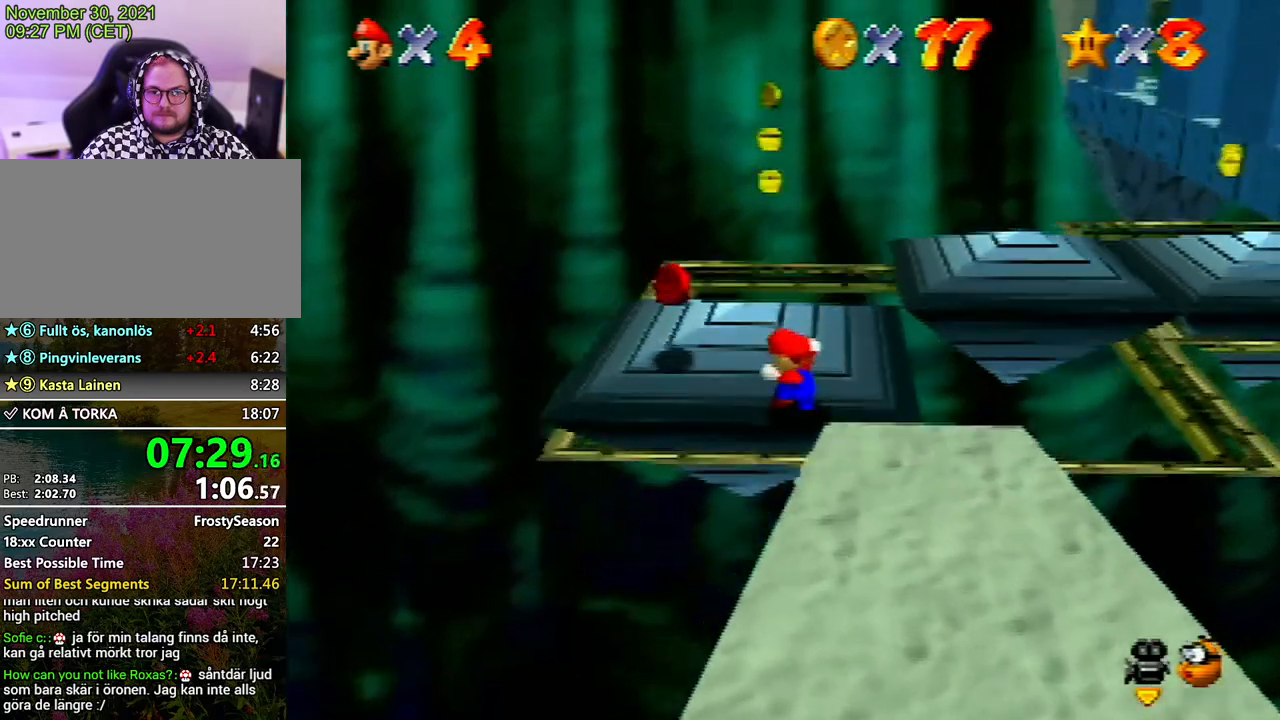
{"buttons": [], "left_stick": "up", "events": [[33, "C_LEFT", "down"], [167, "C_LEFT", "up"], [333, "left_stick", "up"]]}
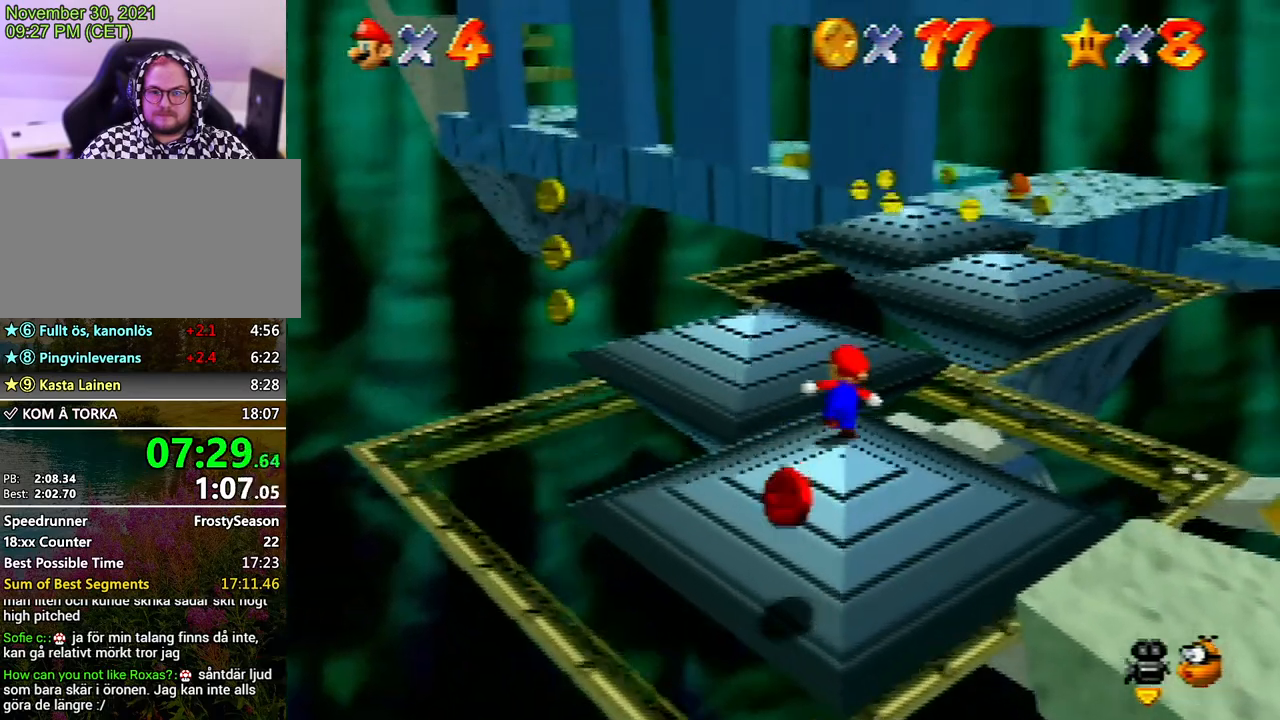
{"buttons": ["A"], "left_stick": "down-left", "events": [[167, "left_stick", "center"], [267, "A", "down"], [433, "left_stick", "down-left"]]}
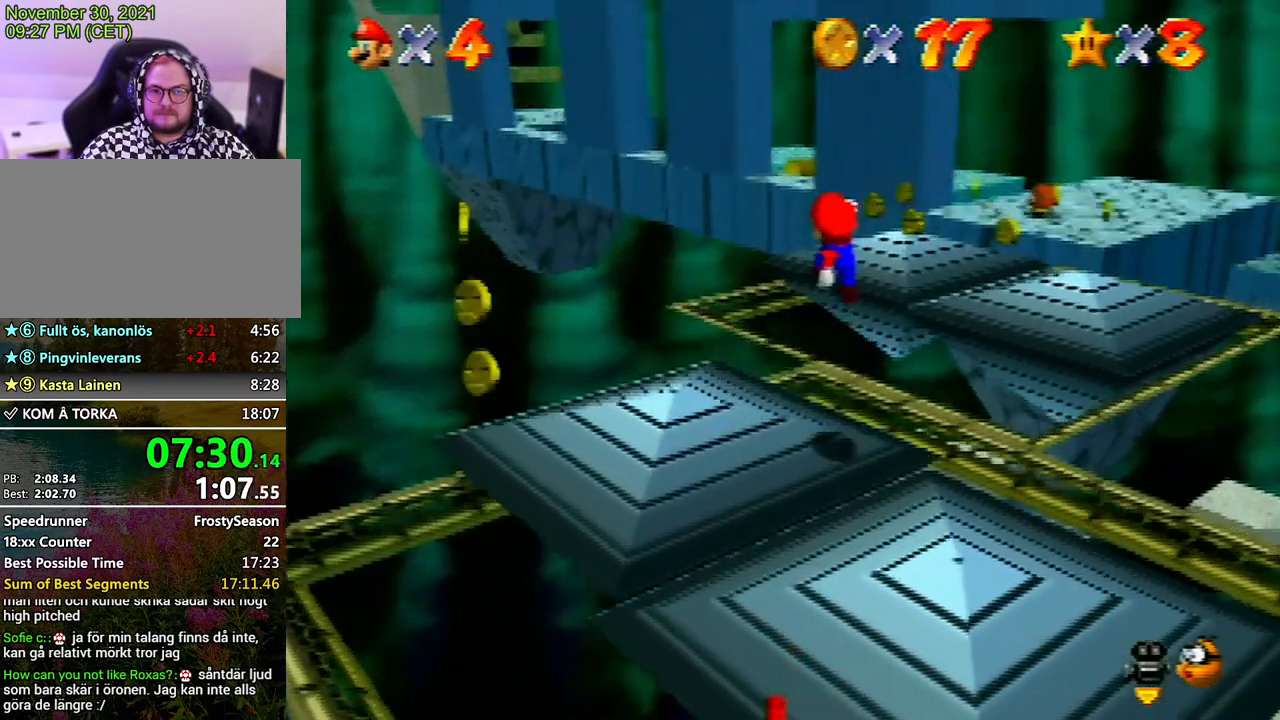
{"buttons": ["A"], "left_stick": "down", "events": [[200, "left_stick", "down"]]}
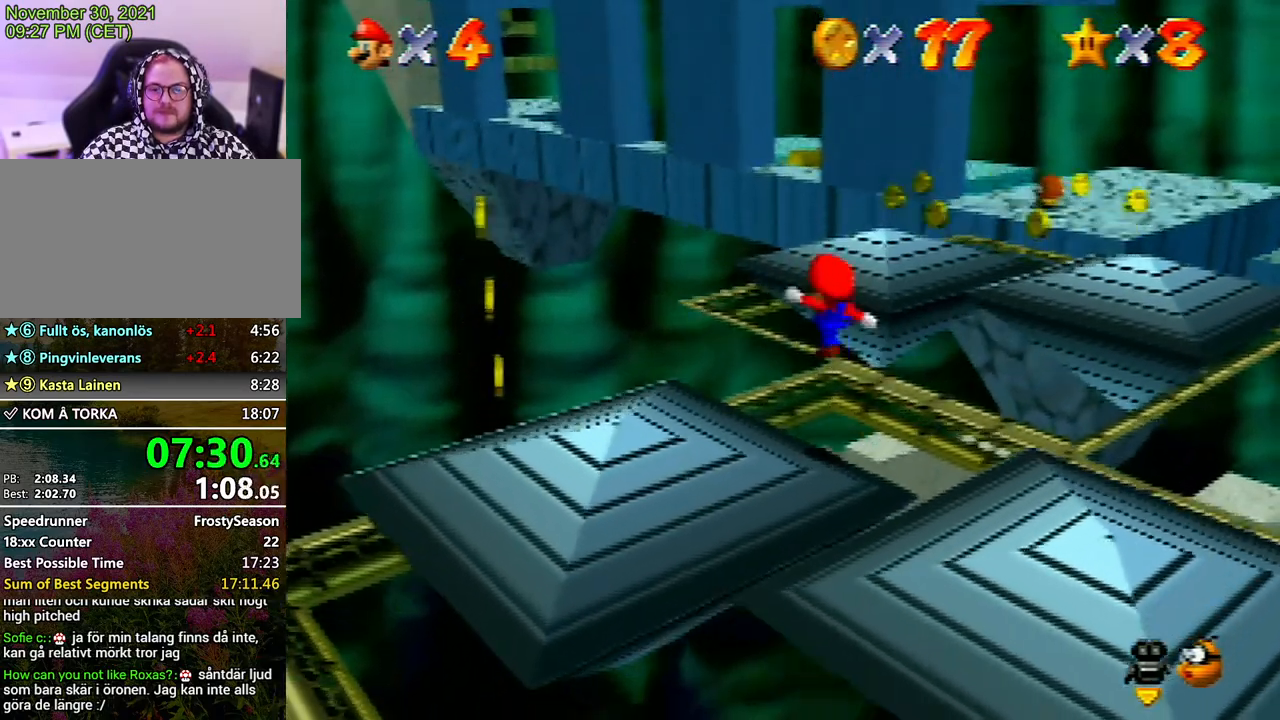
{"buttons": ["A", "B"], "left_stick": "down-left", "events": [[33, "B", "down"], [267, "left_stick", "down-left"]]}
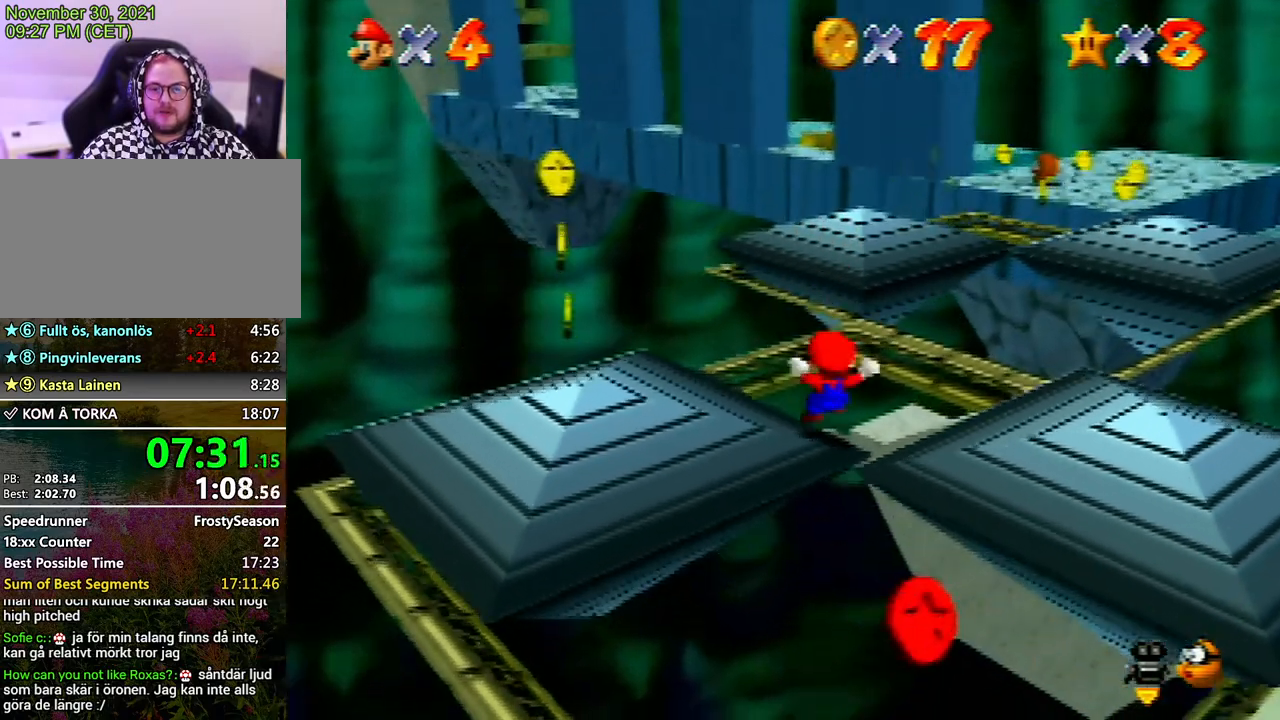
{"buttons": ["A"], "left_stick": "left", "events": [[167, "A", "up"], [167, "B", "up"], [300, "left_stick", "left"], [500, "A", "down"]]}